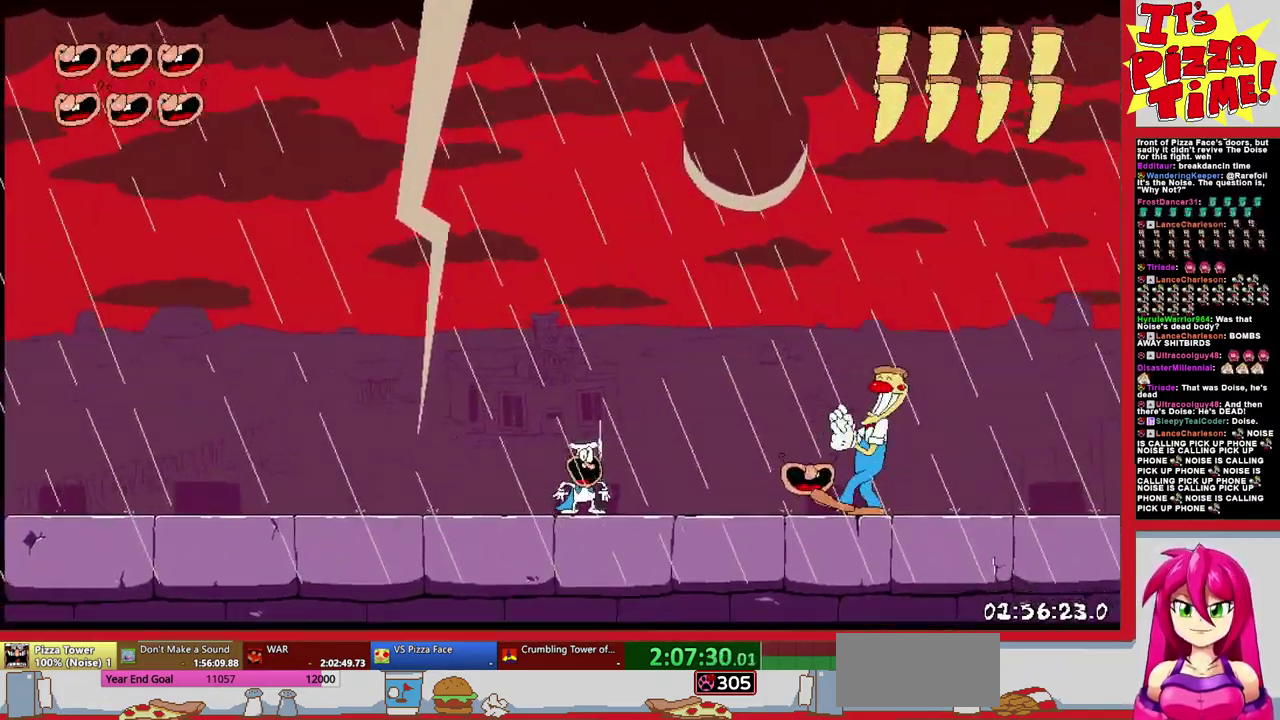
Gameplay with a controller (Nintendo layout); each line is a JSON object with the inputs held at the frame after it. "events" lists button and stick changes between this image and that frame as [ms after this image, input, new state], when the widget could be followed in between. Not read: L3 R2 R3.
{"buttons": ["B"], "events": [[217, "DPAD_LEFT", "up"], [300, "DPAD_RIGHT", "down"], [317, "B", "down"], [433, "DPAD_RIGHT", "up"]]}
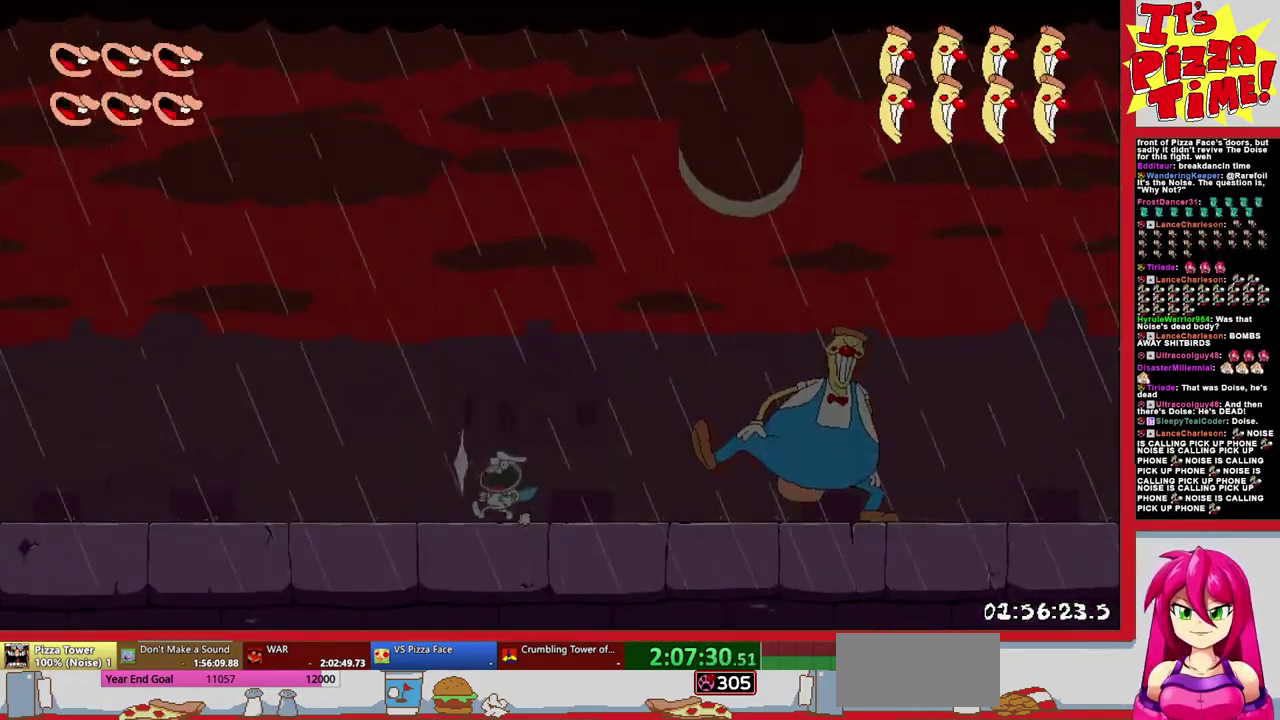
{"buttons": ["DPAD_RIGHT"], "events": [[33, "B", "up"], [67, "Y", "down"], [133, "DPAD_RIGHT", "down"], [167, "Y", "up"]]}
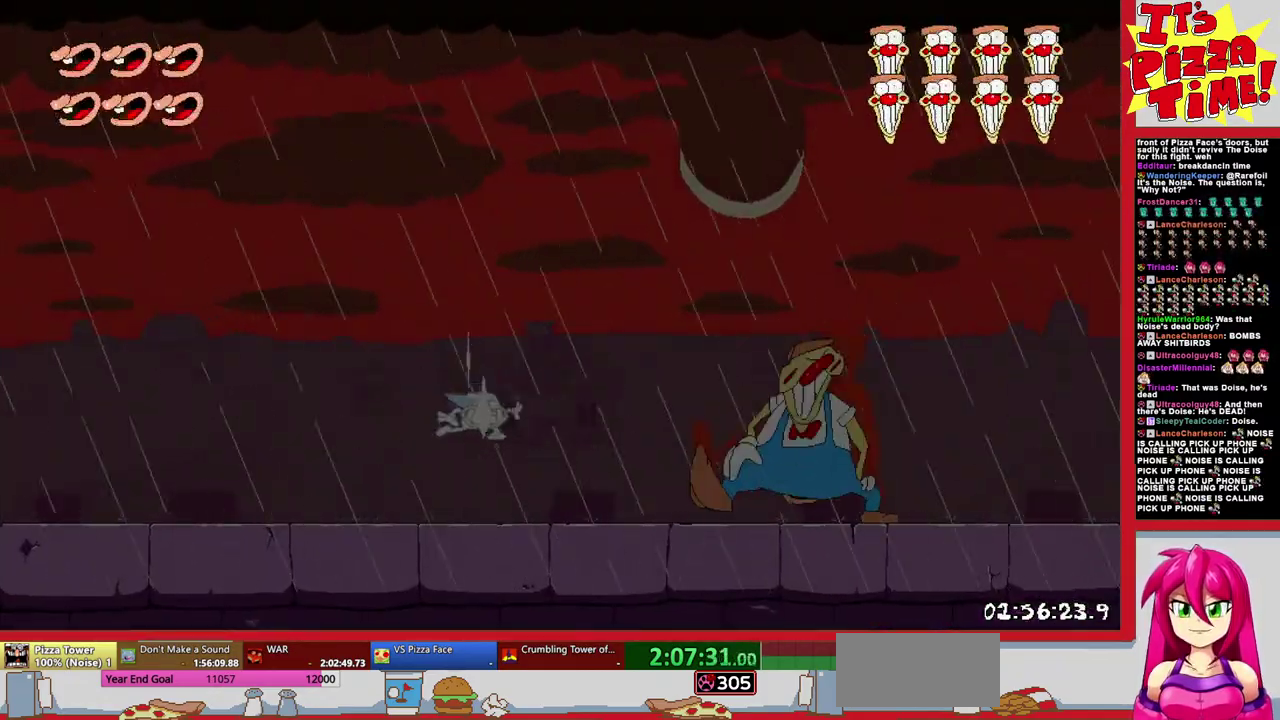
{"buttons": ["DPAD_RIGHT"], "events": [[367, "Y", "down"], [467, "Y", "up"]]}
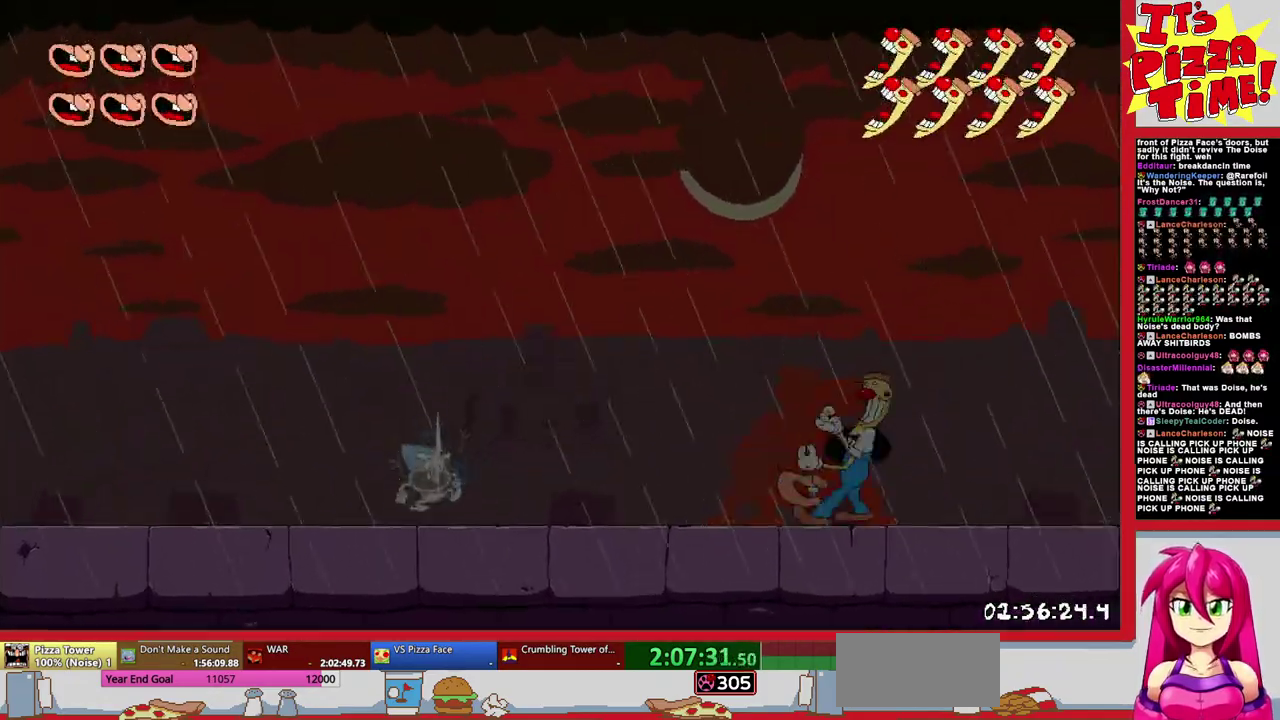
{"buttons": [], "events": [[83, "DPAD_RIGHT", "up"]]}
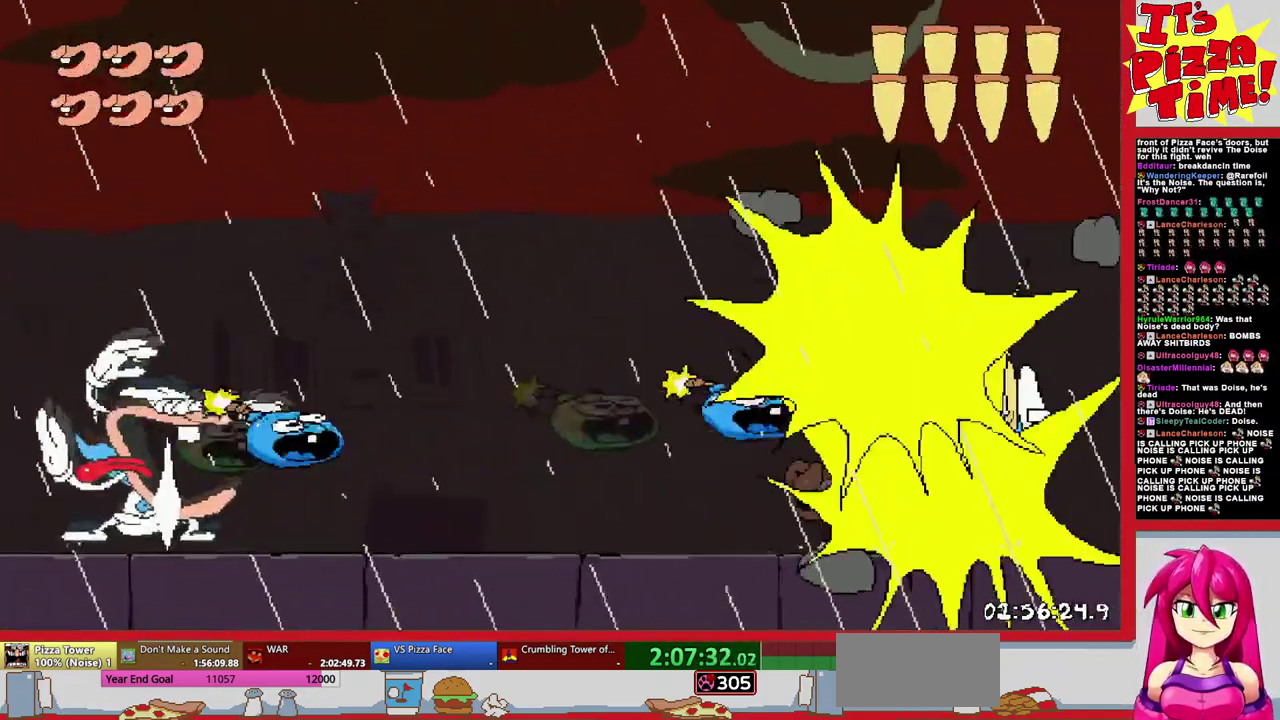
{"buttons": [], "events": []}
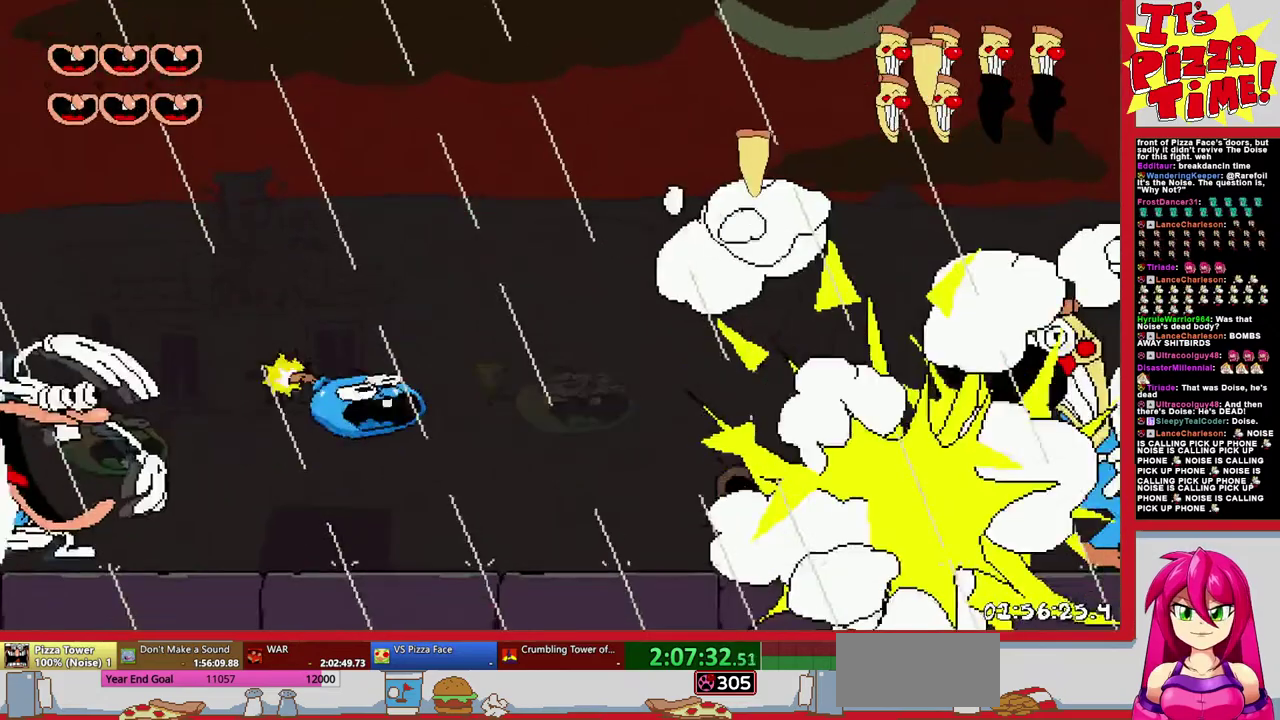
{"buttons": [], "events": []}
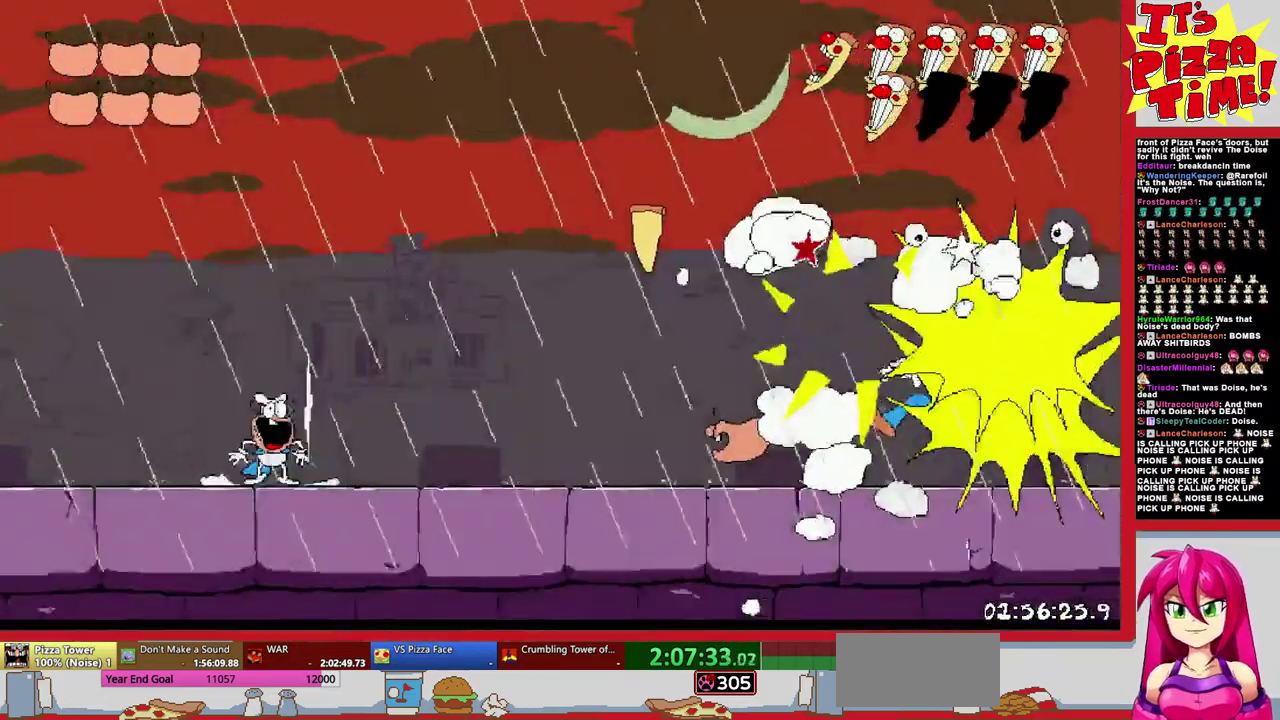
{"buttons": [], "events": []}
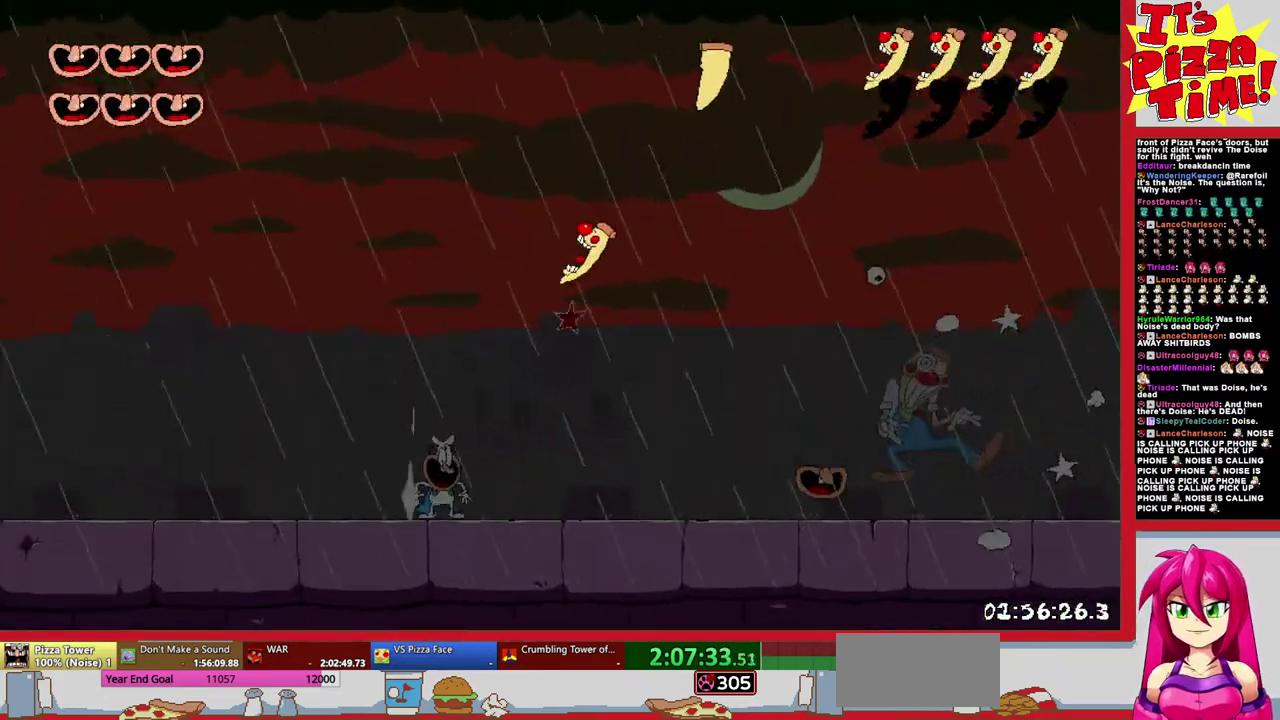
{"buttons": ["DPAD_RIGHT"], "events": [[233, "B", "down"], [333, "DPAD_RIGHT", "down"], [467, "B", "up"]]}
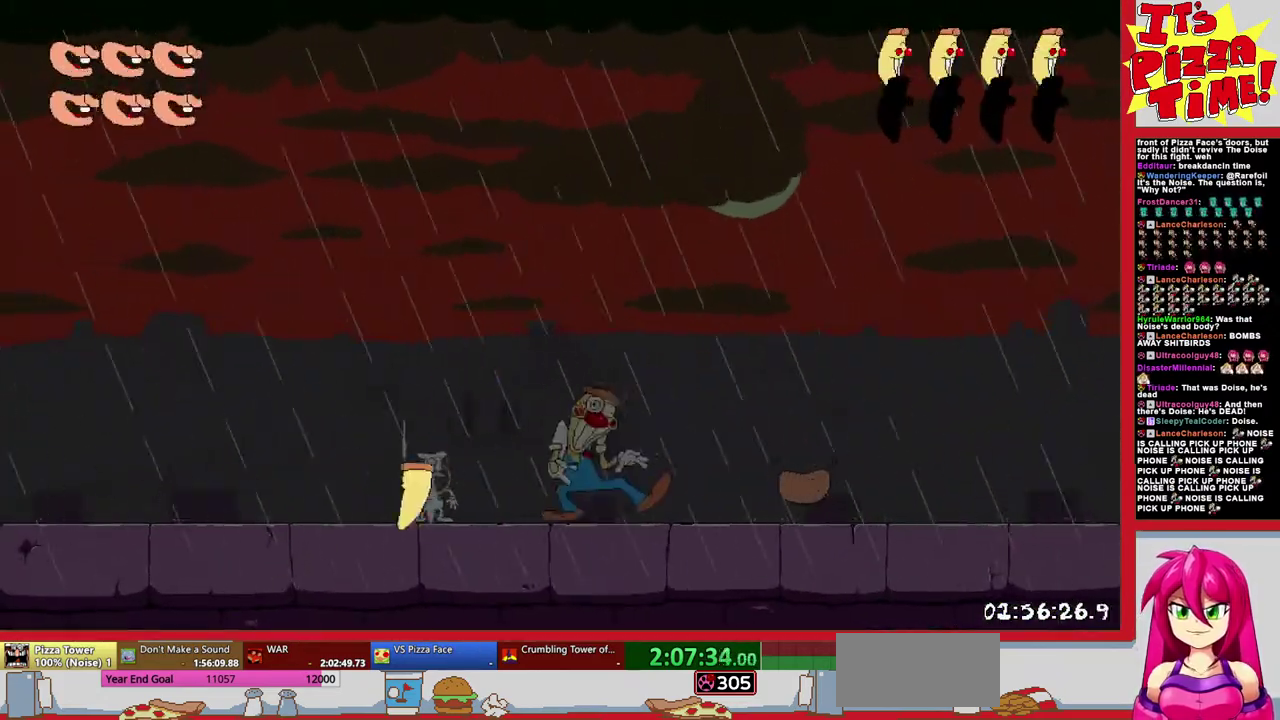
{"buttons": ["DPAD_DOWN"], "events": [[167, "DPAD_RIGHT", "up"], [383, "DPAD_DOWN", "down"]]}
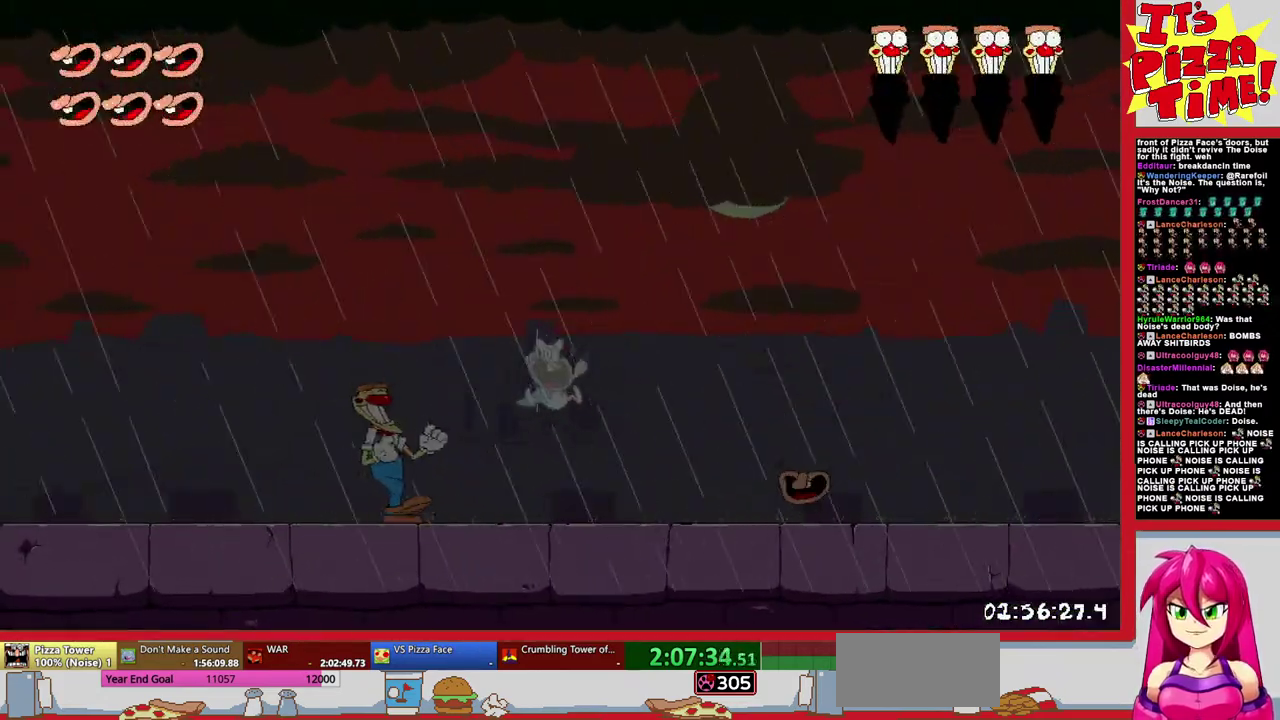
{"buttons": ["DPAD_DOWN"], "events": [[33, "DPAD_DOWN", "up"], [117, "DPAD_DOWN", "down"], [267, "DPAD_DOWN", "up"], [383, "DPAD_DOWN", "down"]]}
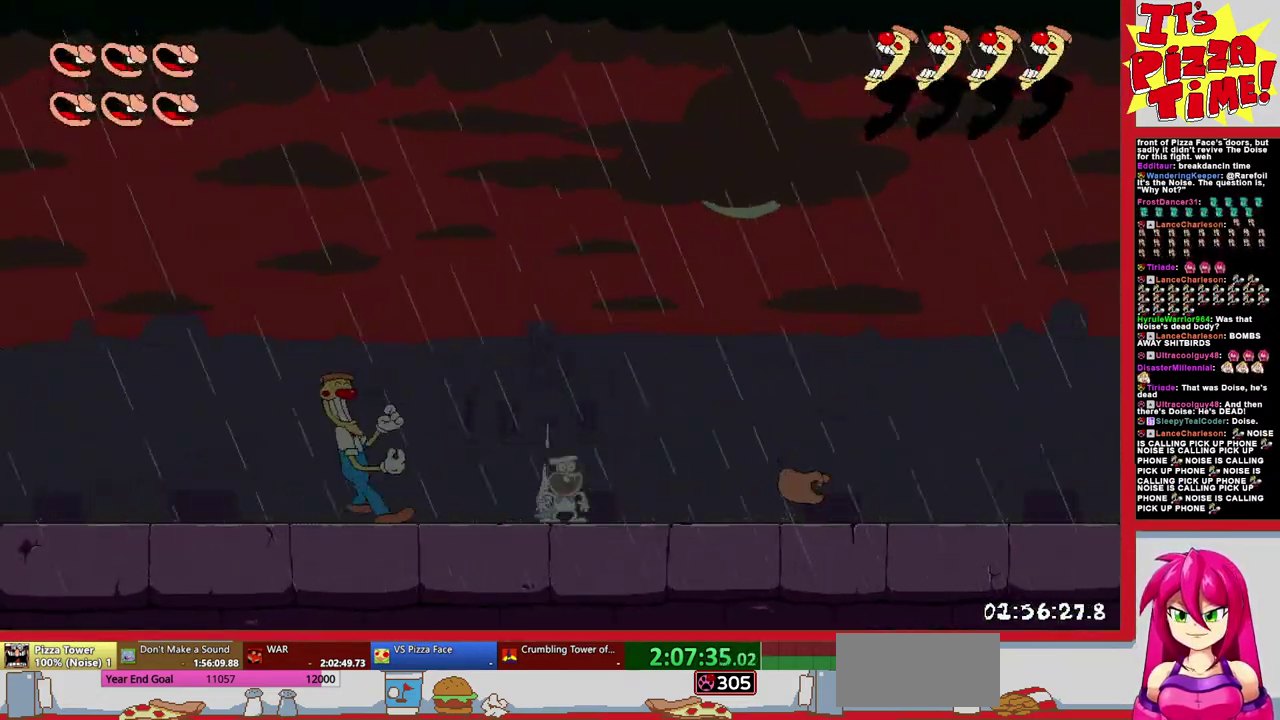
{"buttons": [], "events": [[33, "DPAD_DOWN", "up"]]}
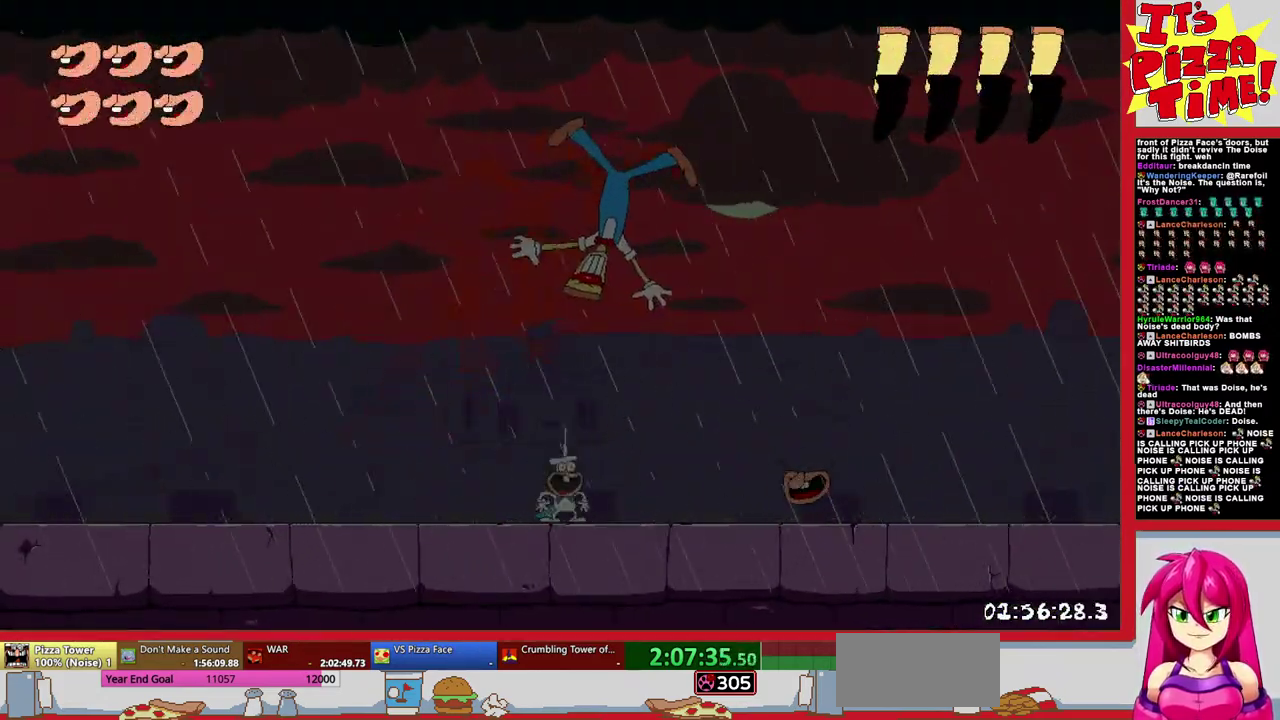
{"buttons": ["DPAD_RIGHT"], "events": [[100, "DPAD_RIGHT", "down"]]}
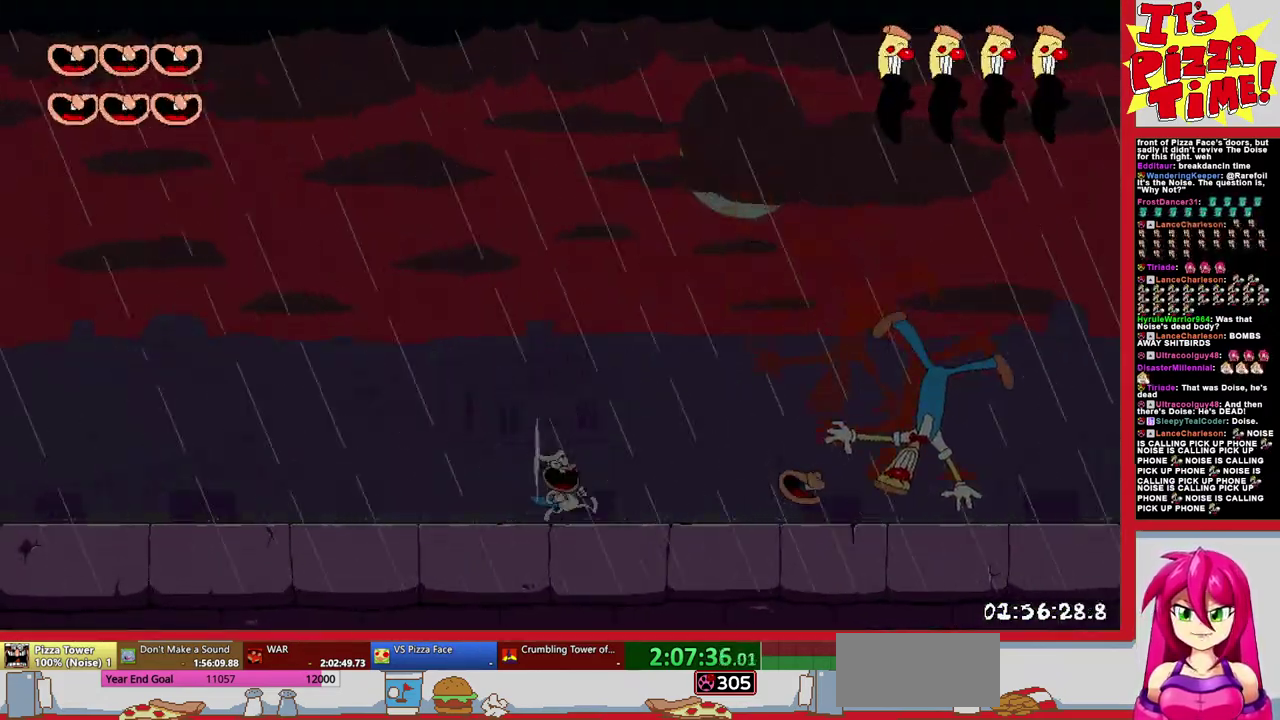
{"buttons": ["B", "DPAD_RIGHT"], "events": [[50, "DPAD_RIGHT", "up"], [183, "DPAD_RIGHT", "down"], [400, "B", "down"]]}
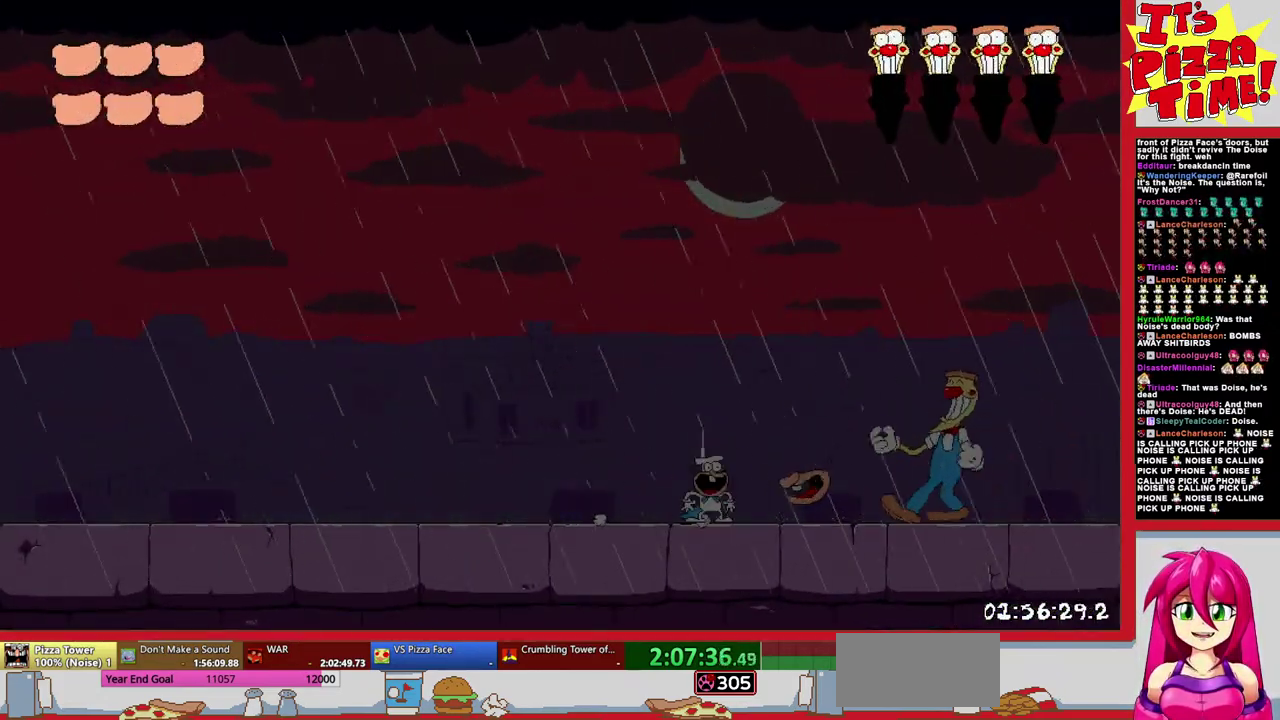
{"buttons": ["DPAD_RIGHT"], "events": [[417, "B", "up"]]}
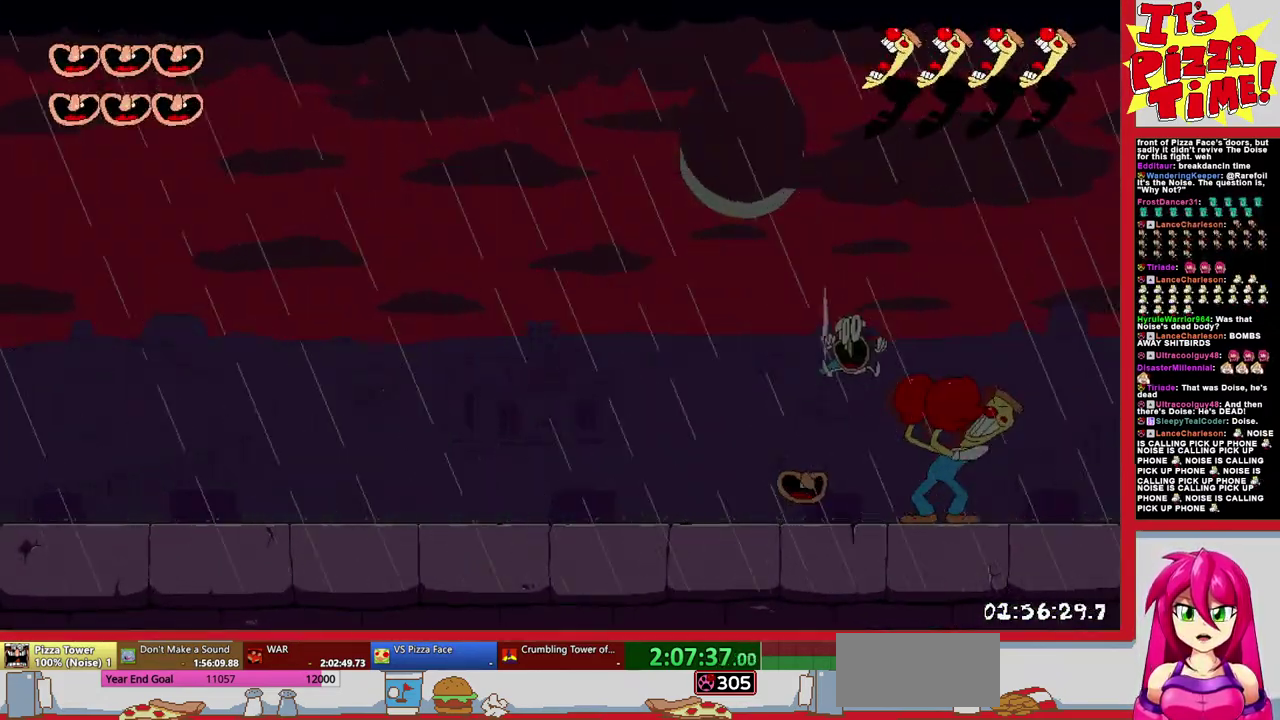
{"buttons": [], "events": [[150, "DPAD_RIGHT", "up"], [317, "DPAD_LEFT", "down"], [417, "DPAD_LEFT", "up"]]}
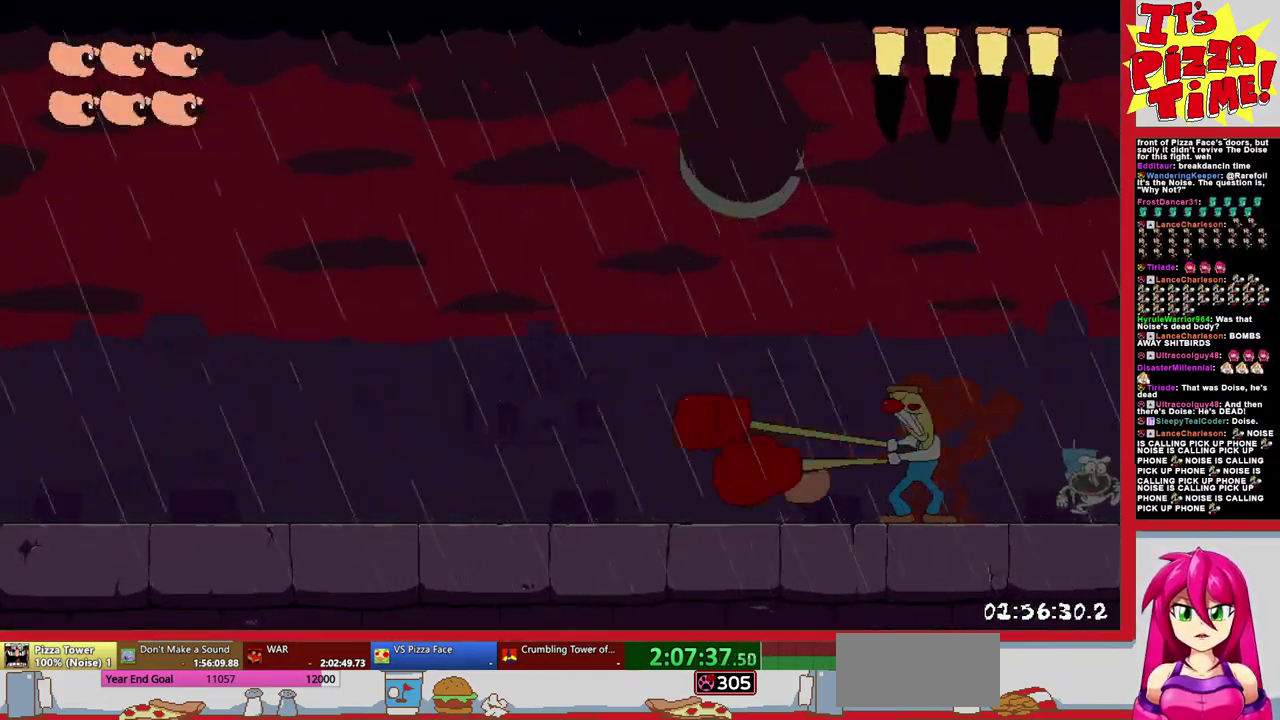
{"buttons": [], "events": [[200, "DPAD_LEFT", "down"], [333, "DPAD_LEFT", "up"]]}
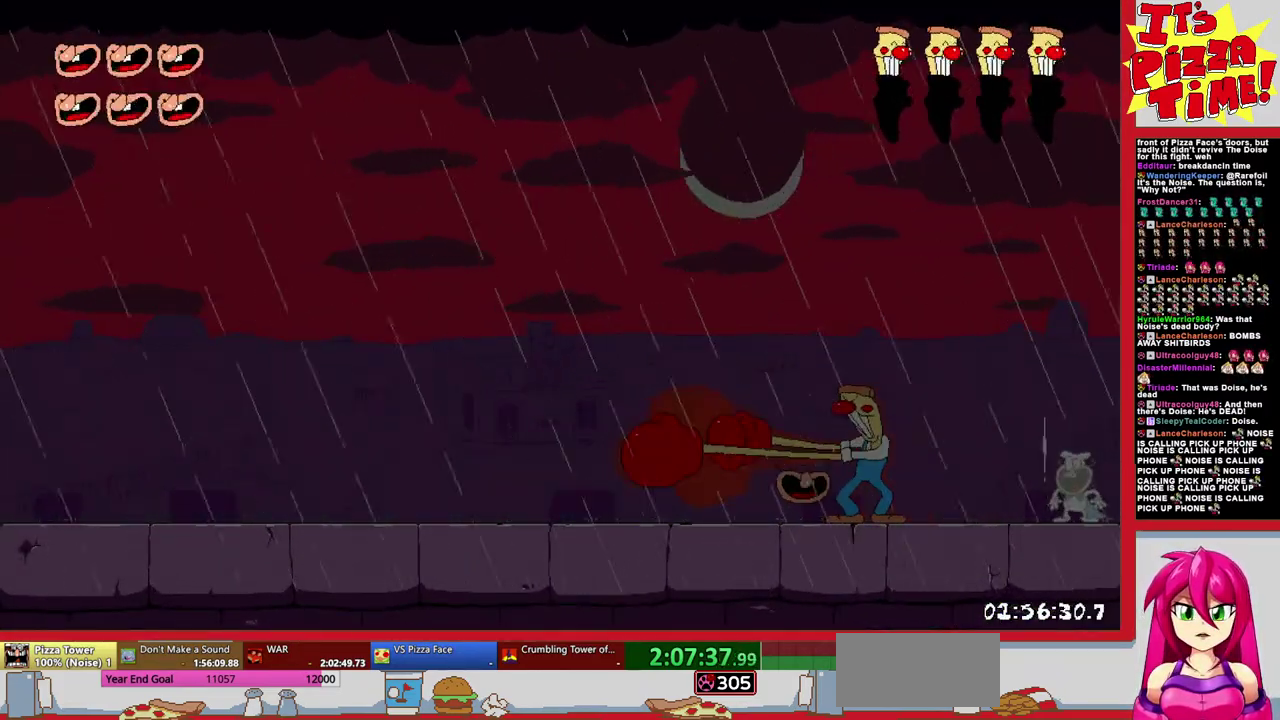
{"buttons": [], "events": [[233, "DPAD_LEFT", "down"], [350, "DPAD_LEFT", "up"]]}
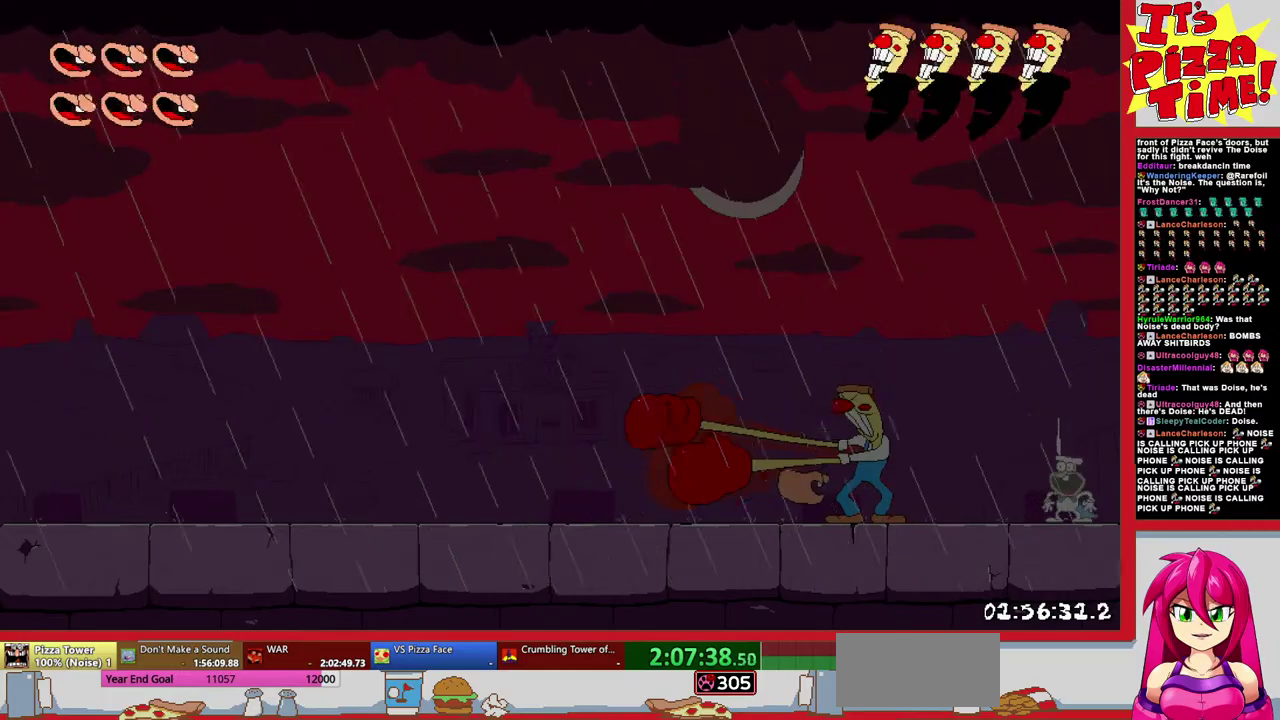
{"buttons": ["B", "DPAD_LEFT"], "events": [[200, "DPAD_LEFT", "down"], [350, "B", "down"]]}
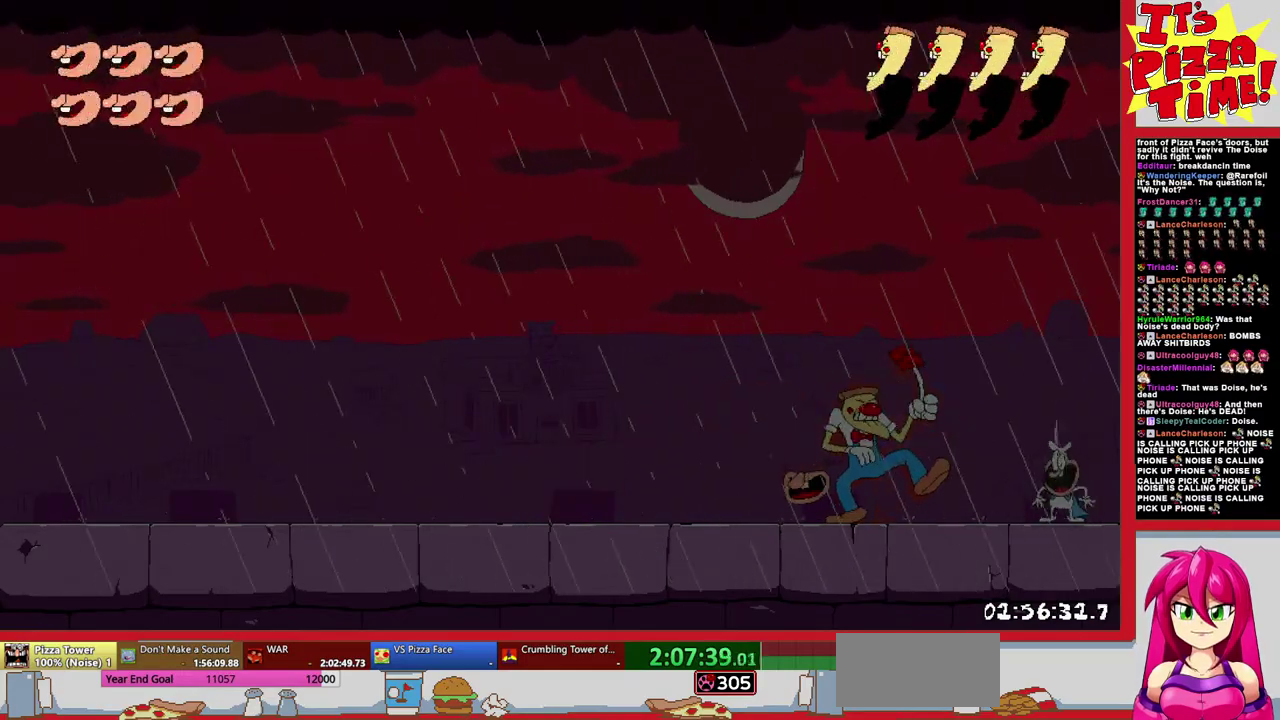
{"buttons": ["Y"], "events": [[283, "B", "up"], [300, "DPAD_LEFT", "up"], [333, "DPAD_RIGHT", "down"], [350, "Y", "down"], [417, "DPAD_RIGHT", "up"], [433, "Y", "up"], [483, "Y", "down"]]}
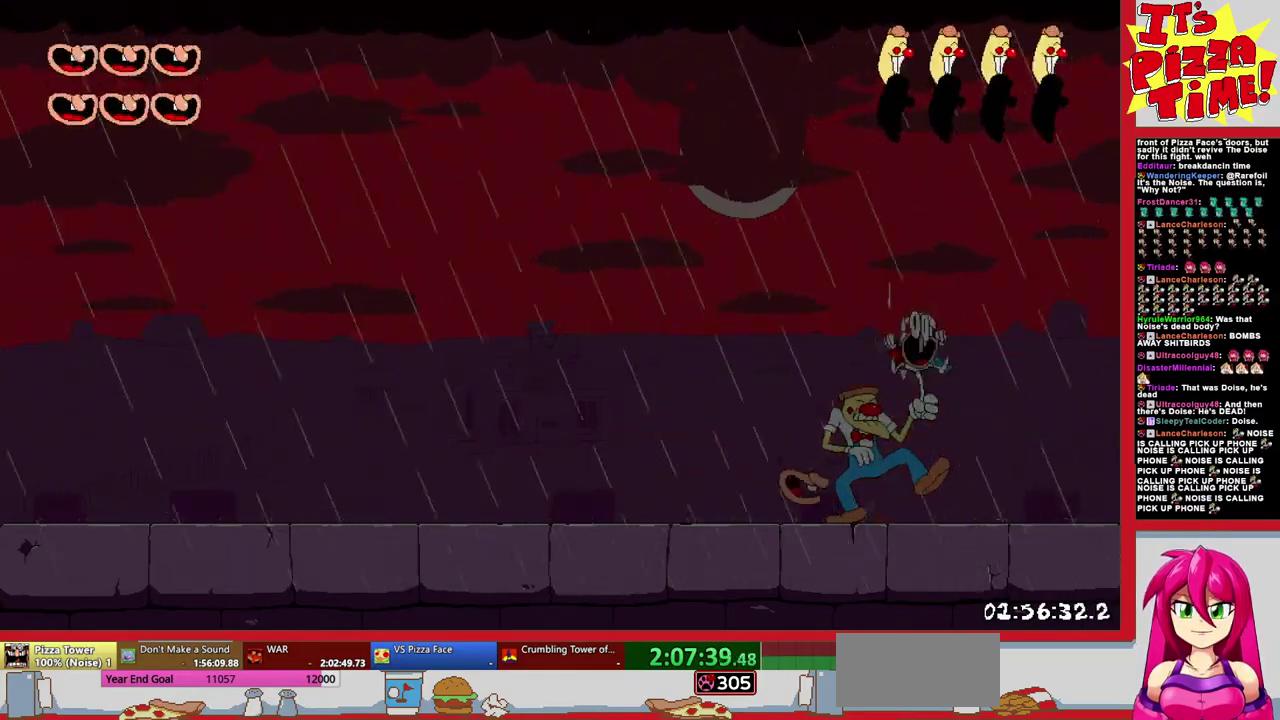
{"buttons": [], "events": [[67, "Y", "up"]]}
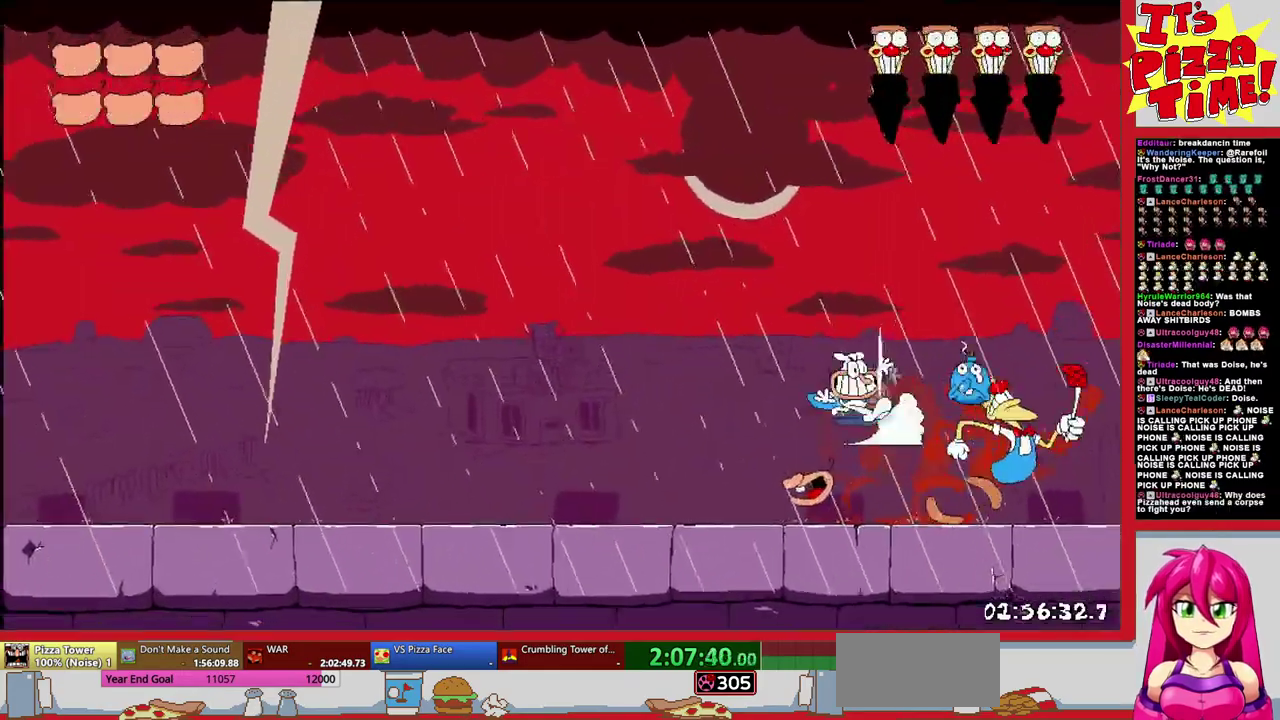
{"buttons": ["DPAD_RIGHT"], "events": [[167, "DPAD_RIGHT", "down"], [183, "Y", "down"], [283, "Y", "up"], [333, "Y", "down"], [433, "Y", "up"]]}
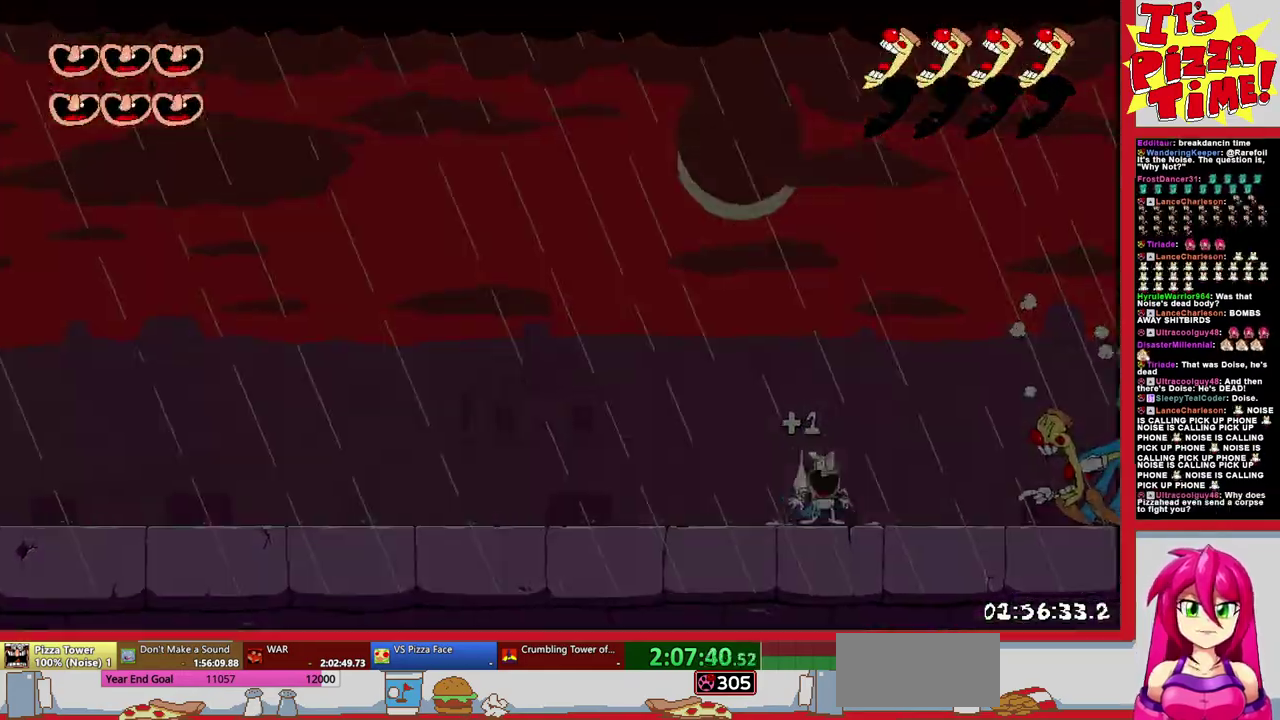
{"buttons": ["DPAD_LEFT"], "events": [[117, "DPAD_RIGHT", "up"], [300, "DPAD_LEFT", "down"]]}
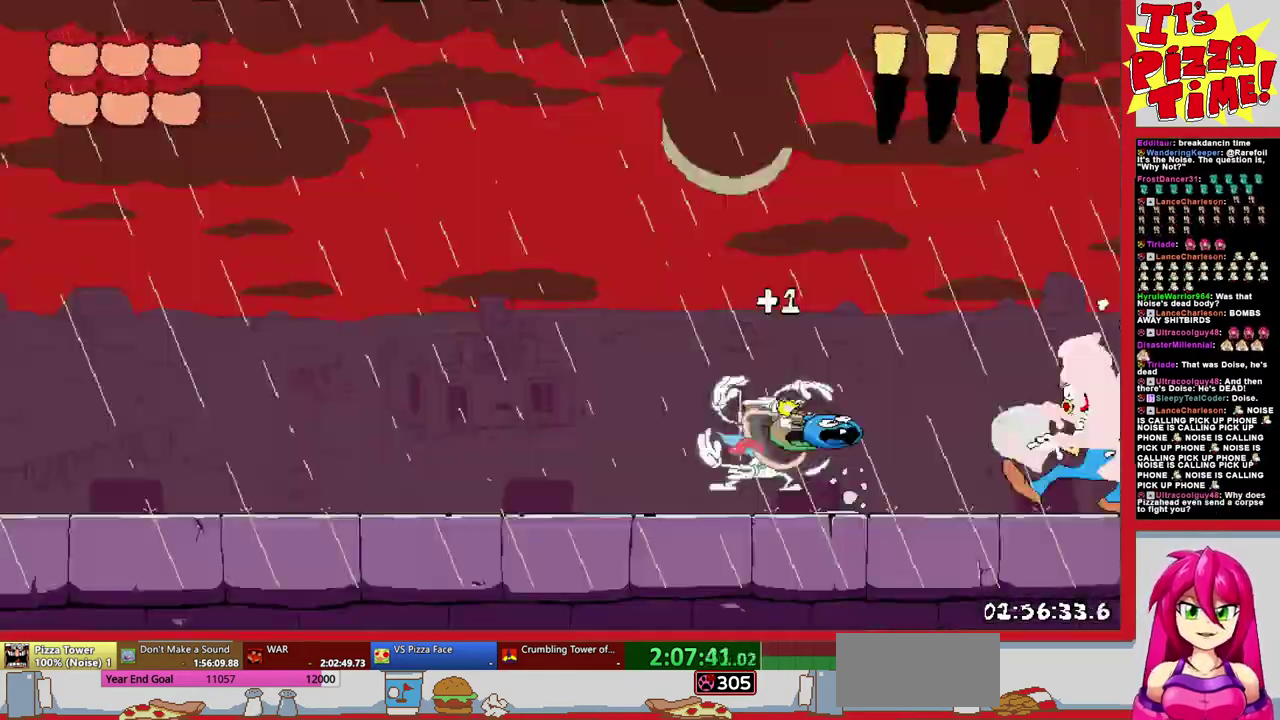
{"buttons": [], "events": [[150, "DPAD_LEFT", "up"]]}
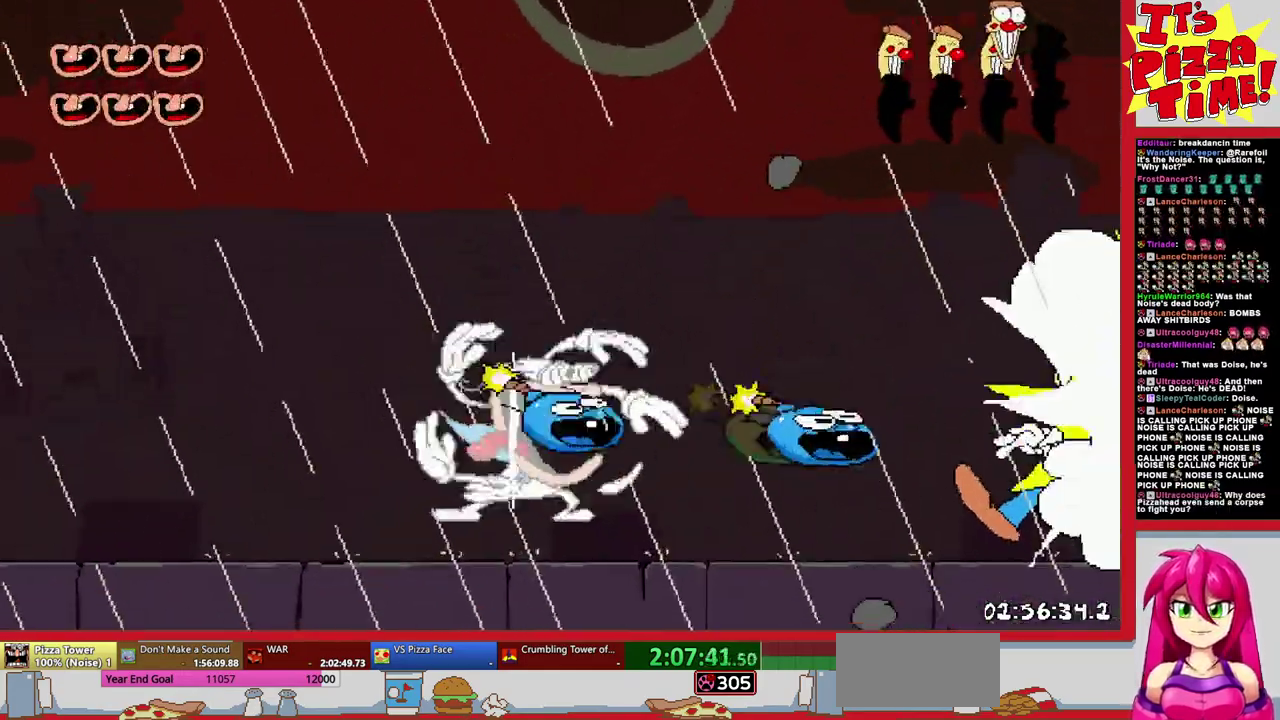
{"buttons": ["DPAD_LEFT"], "events": [[183, "DPAD_LEFT", "down"]]}
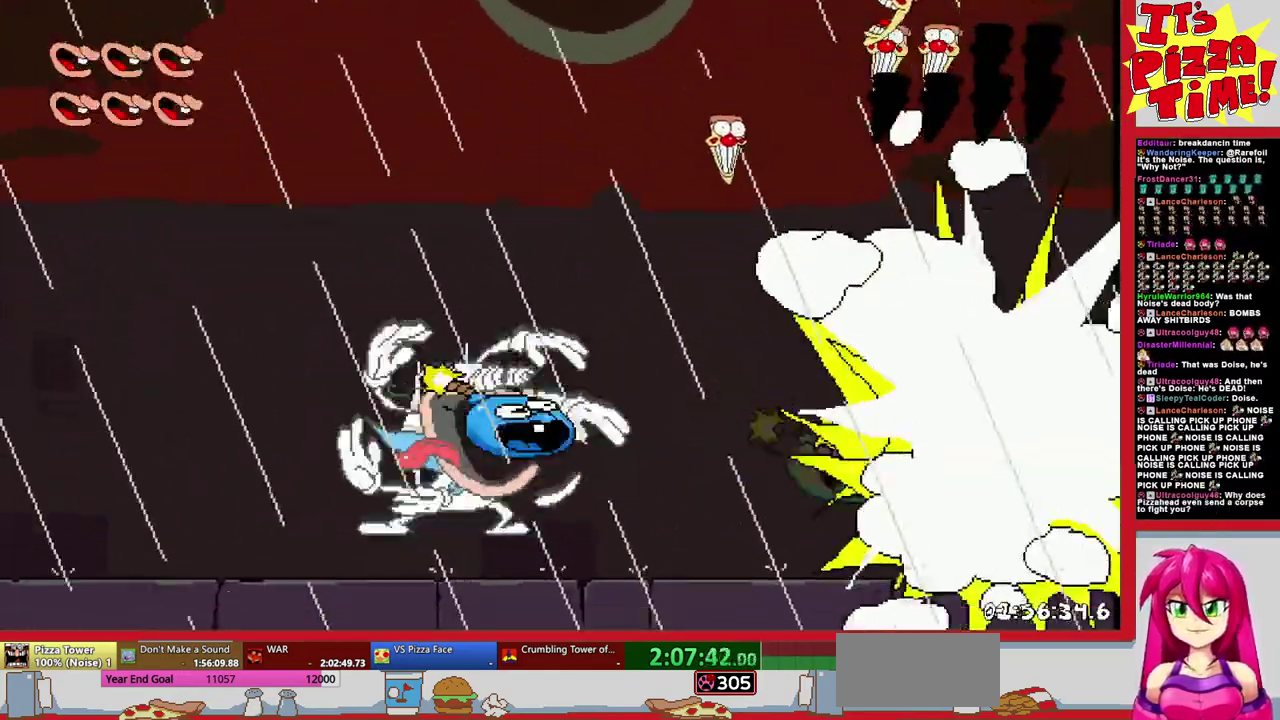
{"buttons": ["DPAD_LEFT"], "events": []}
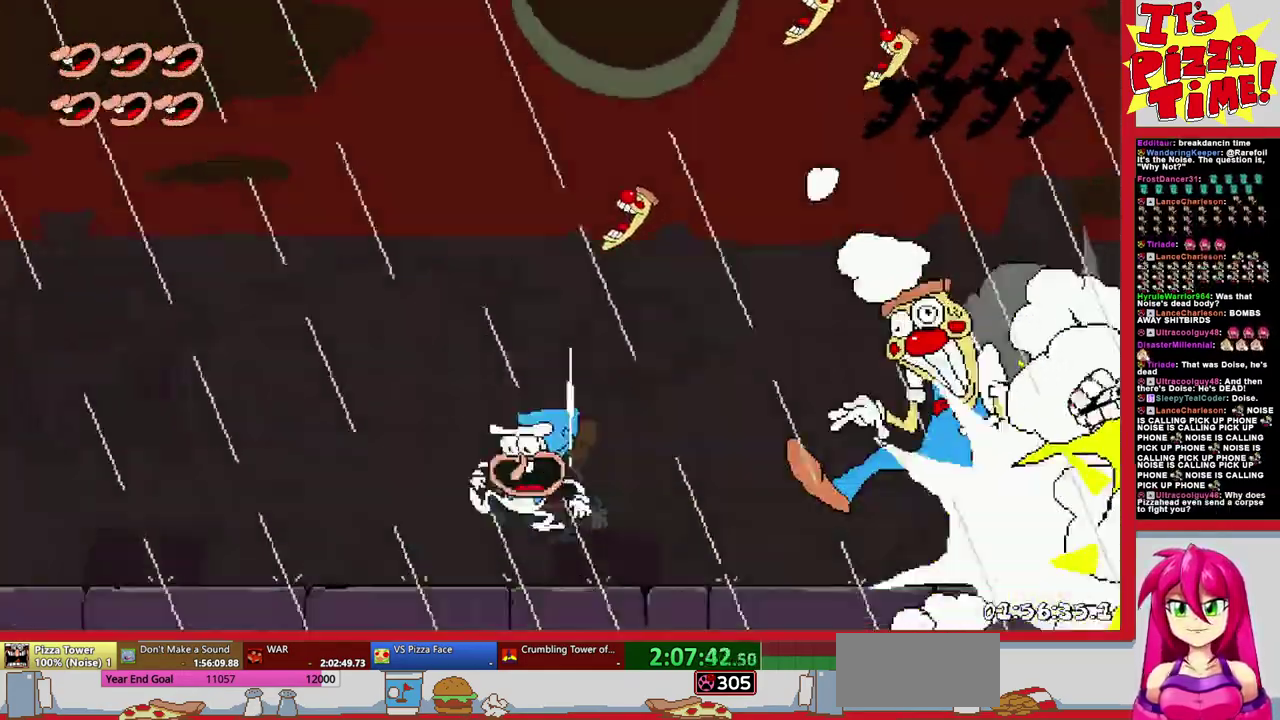
{"buttons": [], "events": [[183, "DPAD_LEFT", "up"], [300, "DPAD_DOWN", "down"], [483, "DPAD_DOWN", "up"]]}
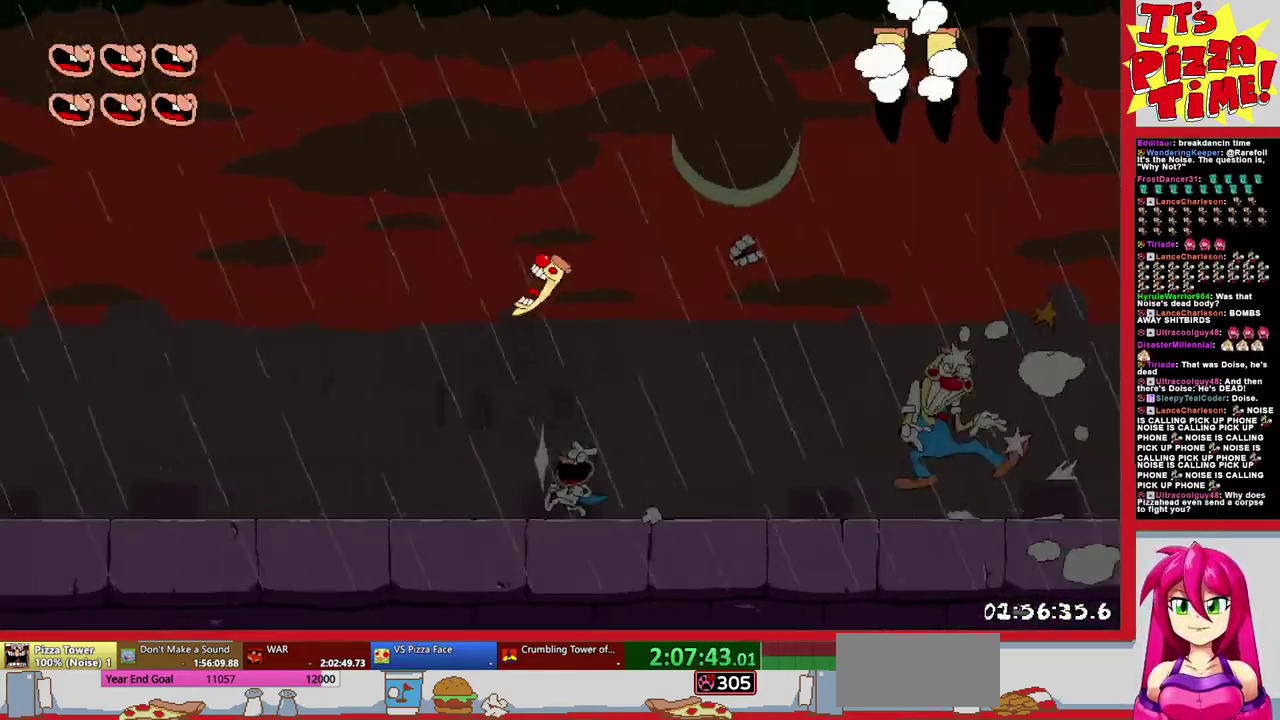
{"buttons": ["DPAD_DOWN"], "events": [[283, "DPAD_DOWN", "down"]]}
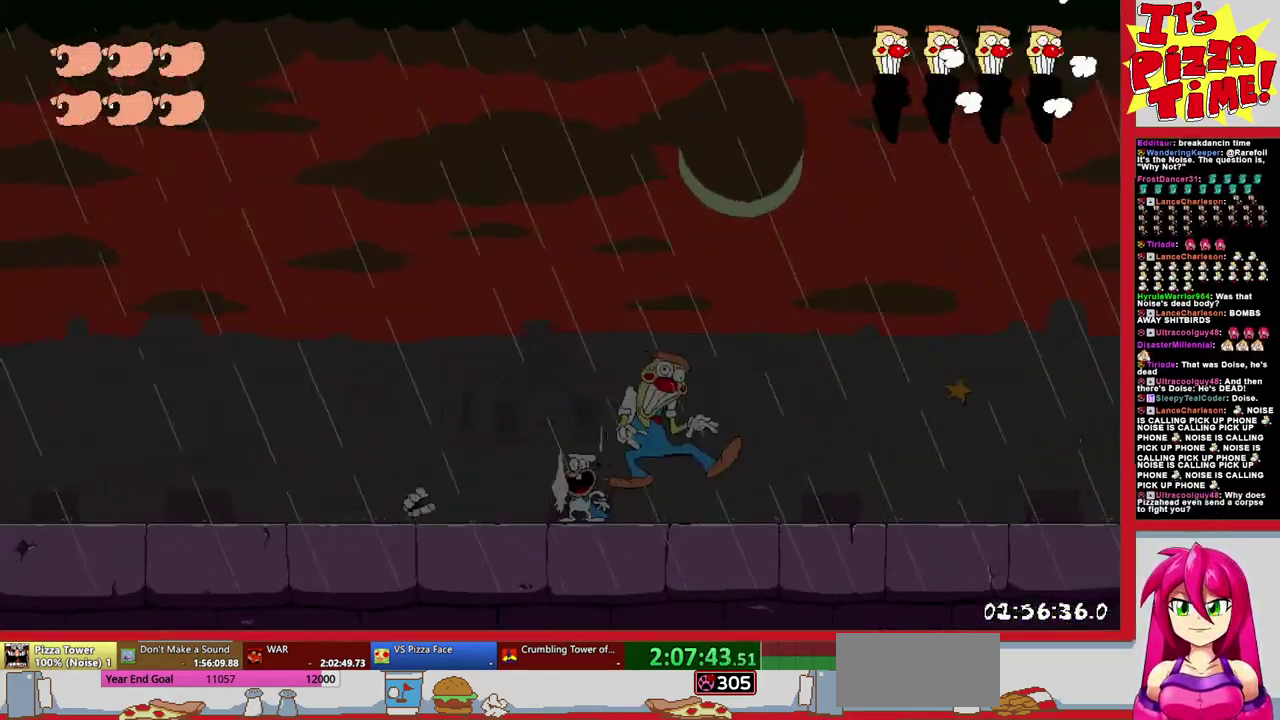
{"buttons": ["DPAD_DOWN"], "events": [[100, "DPAD_DOWN", "up"], [400, "DPAD_DOWN", "down"]]}
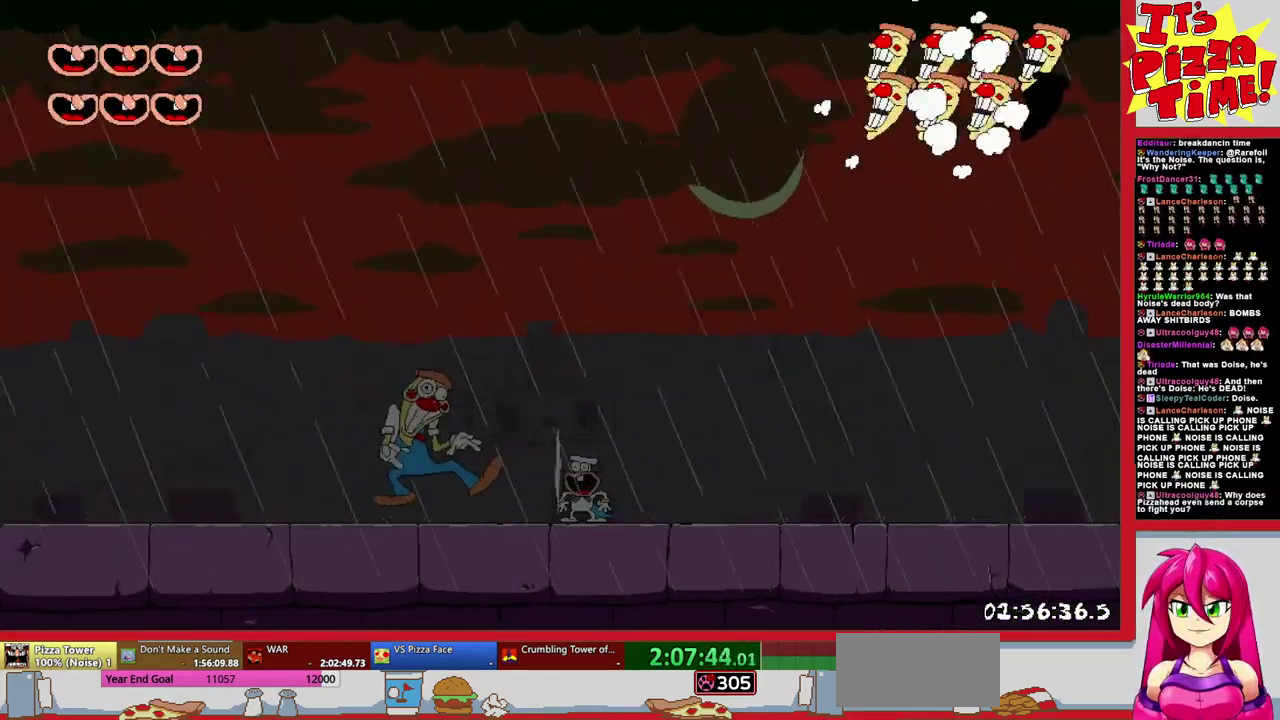
{"buttons": [], "events": [[183, "DPAD_DOWN", "up"]]}